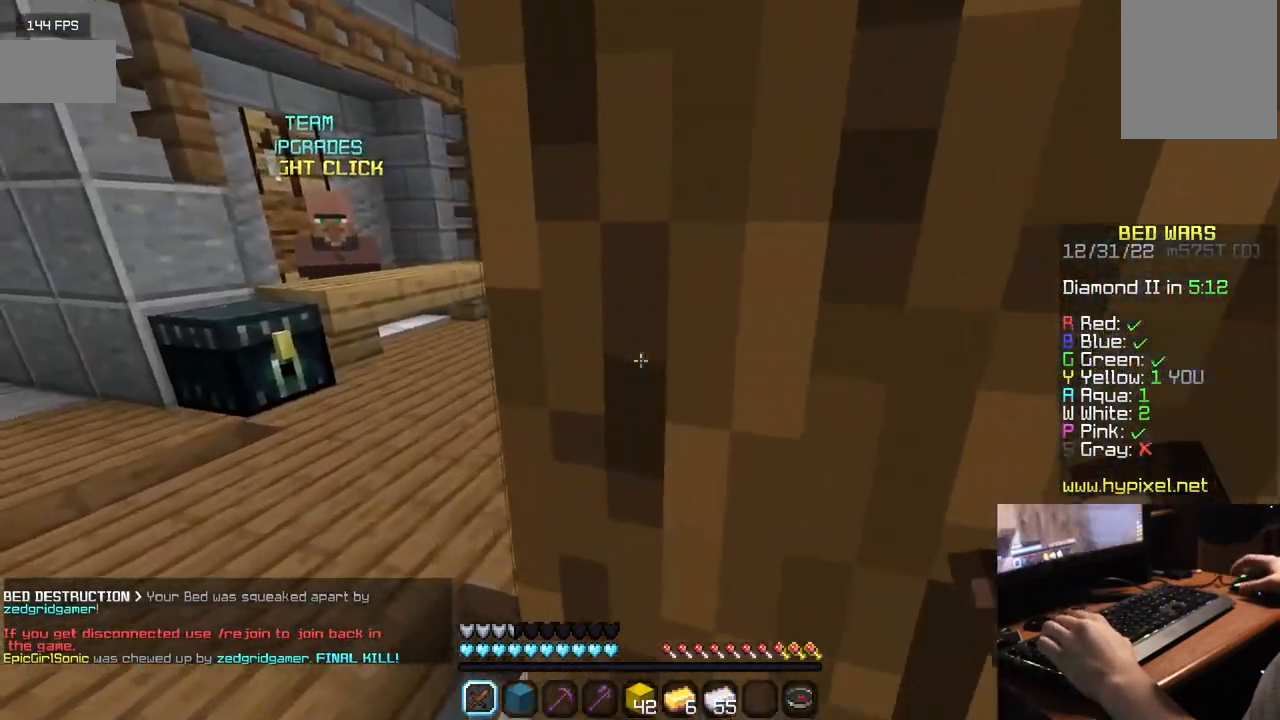
Gameplay with keyboard and mouse; each line is a JSON object with the keys and mouse buttons held at the frame after it. "events" lists presses ("down") and releases ("up") of "a", "d", "s", "w", "mouse_left" and "mouse_right" between this image and that frame as [ms after this image, input, new state], when the widget could be followed in between. "mouse_left", "mouse_right" = the "left", "right" buttons of the "mouse" list. No other keys are recorded. Fast repeated clicks can show as one long hold. Mouse movement is not recorded.
{"keys": ["w"], "mouse": ["right"], "events": [[200, "a", "down"], [334, "a", "up"], [484, "mouse_right", "down"]]}
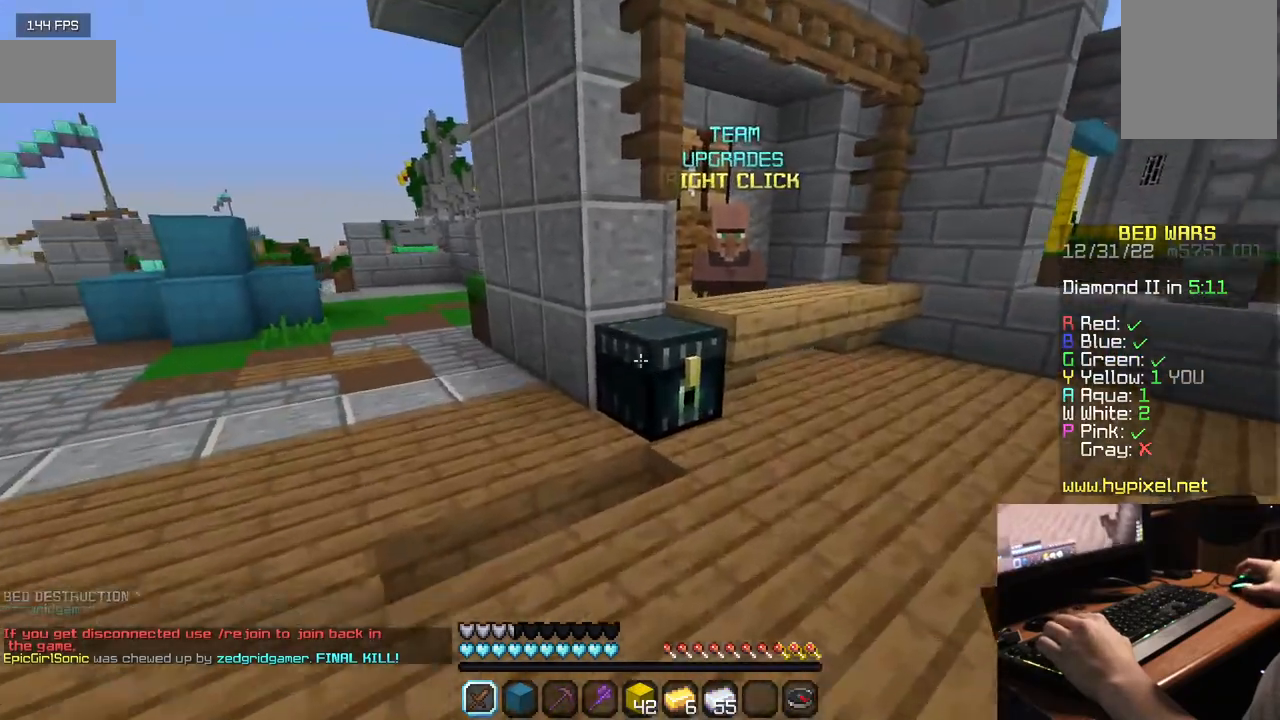
{"keys": [], "mouse": []}
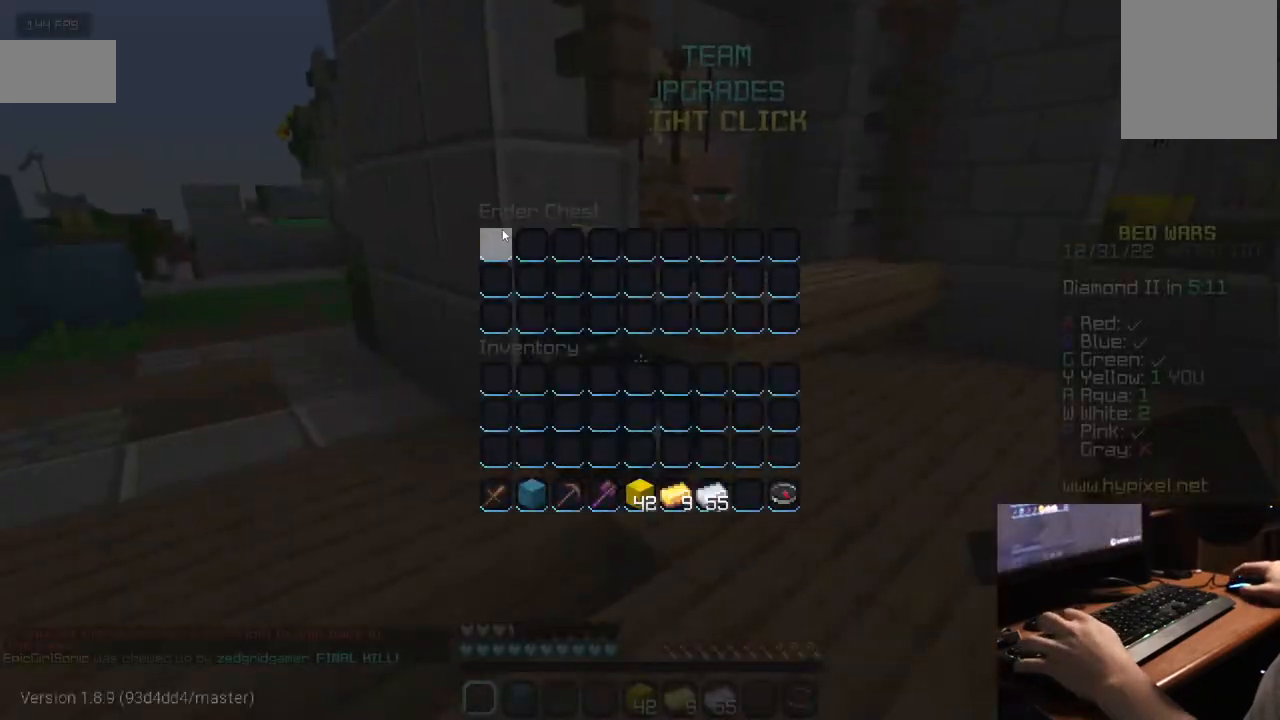
{"keys": [], "mouse": [], "events": []}
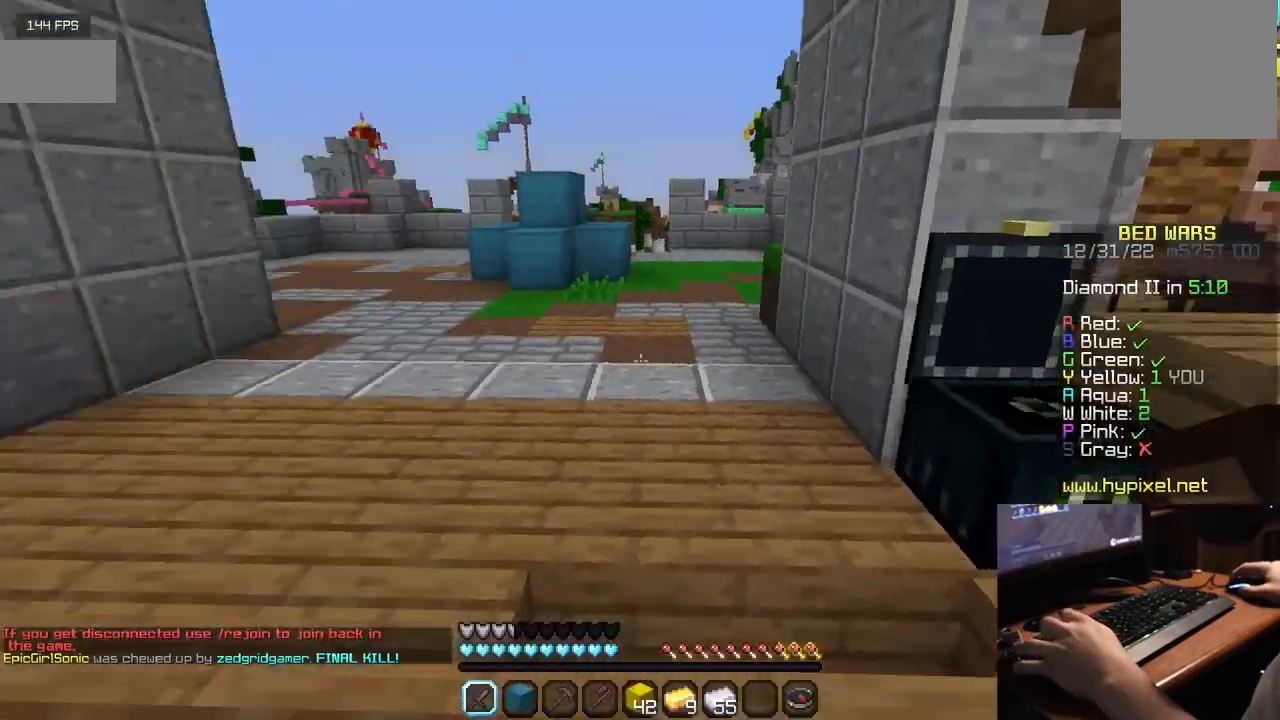
{"keys": ["a", "w"], "mouse": [], "events": [[67, "w", "down"], [450, "a", "down"]]}
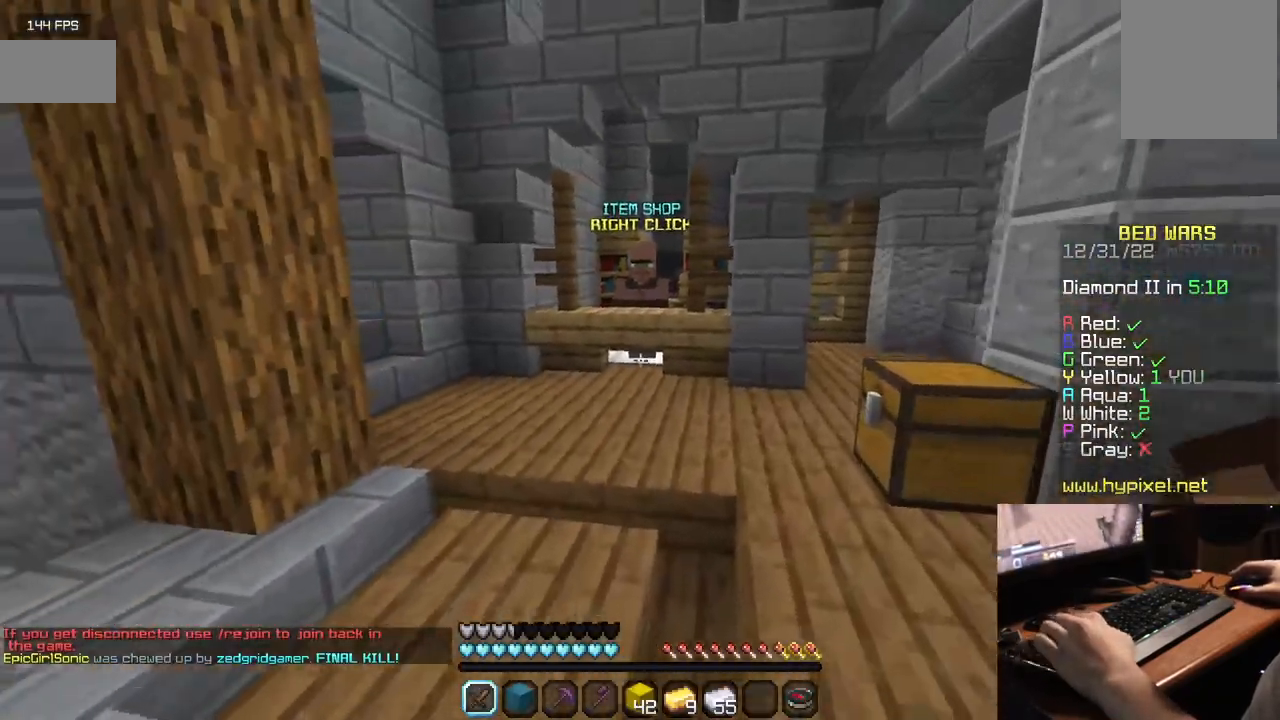
{"keys": ["w"], "mouse": [], "events": [[200, "a", "up"]]}
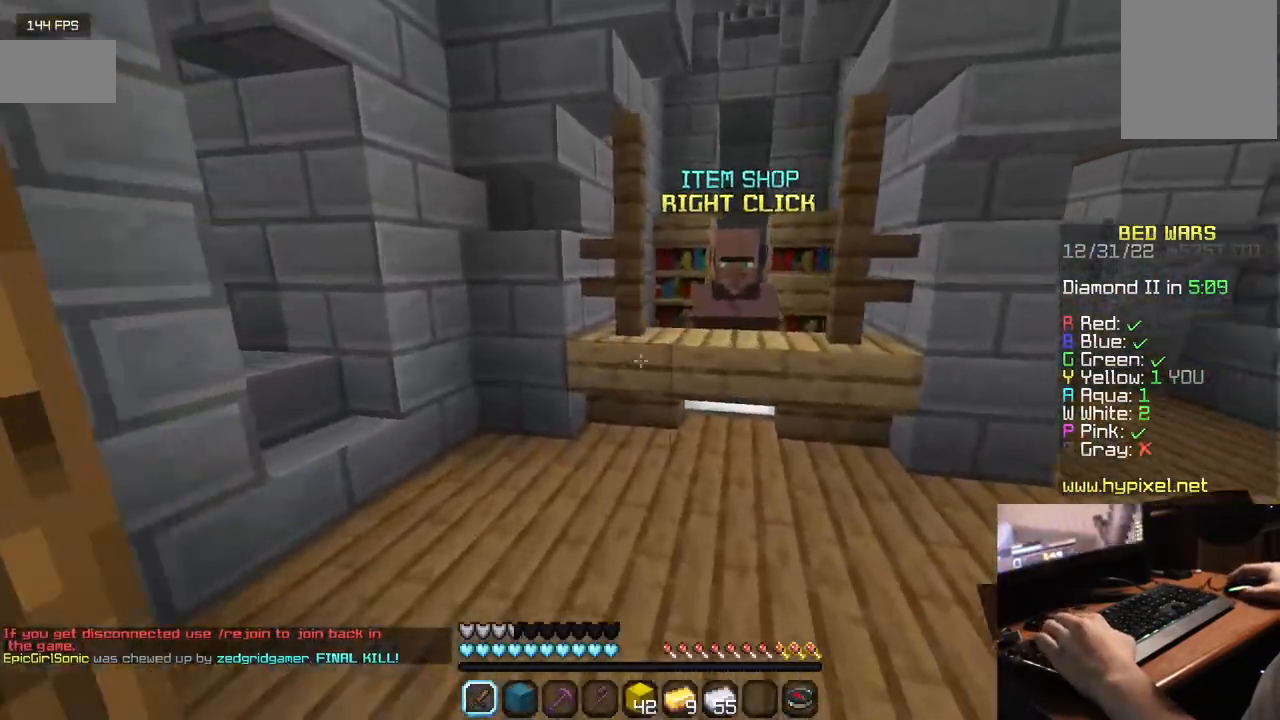
{"keys": ["w"], "mouse": [], "events": []}
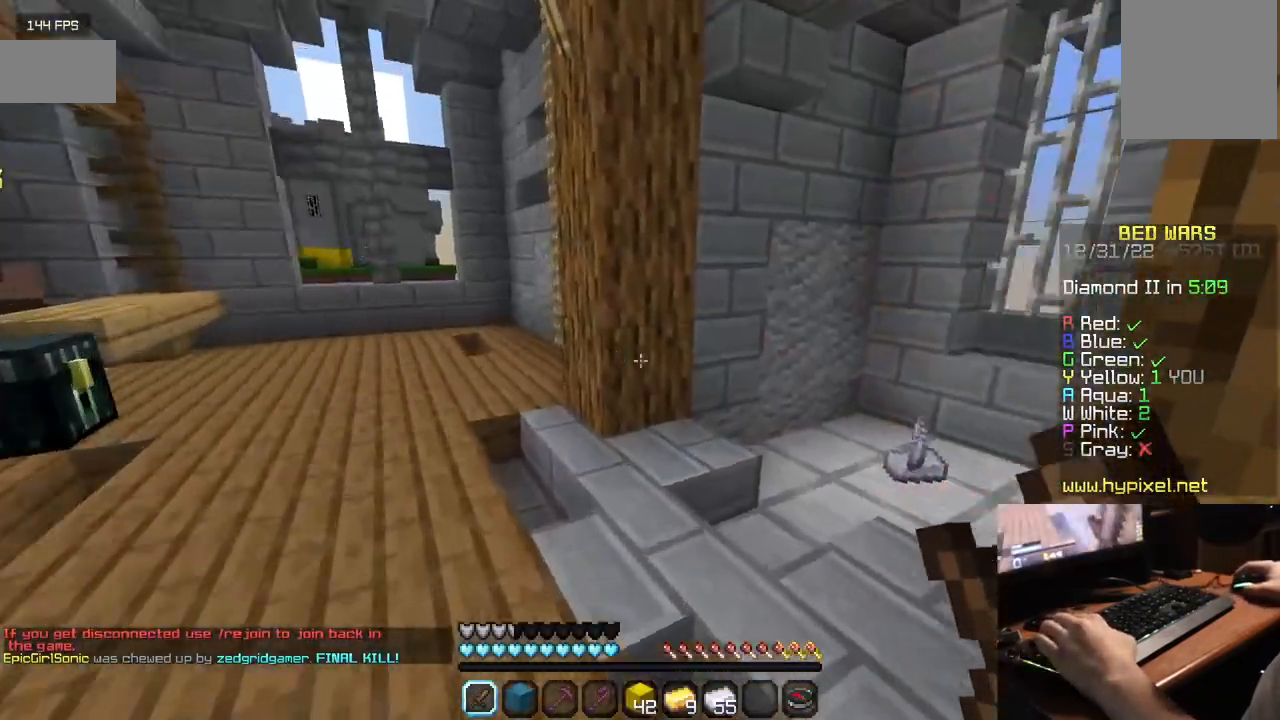
{"keys": ["w"], "mouse": [], "events": []}
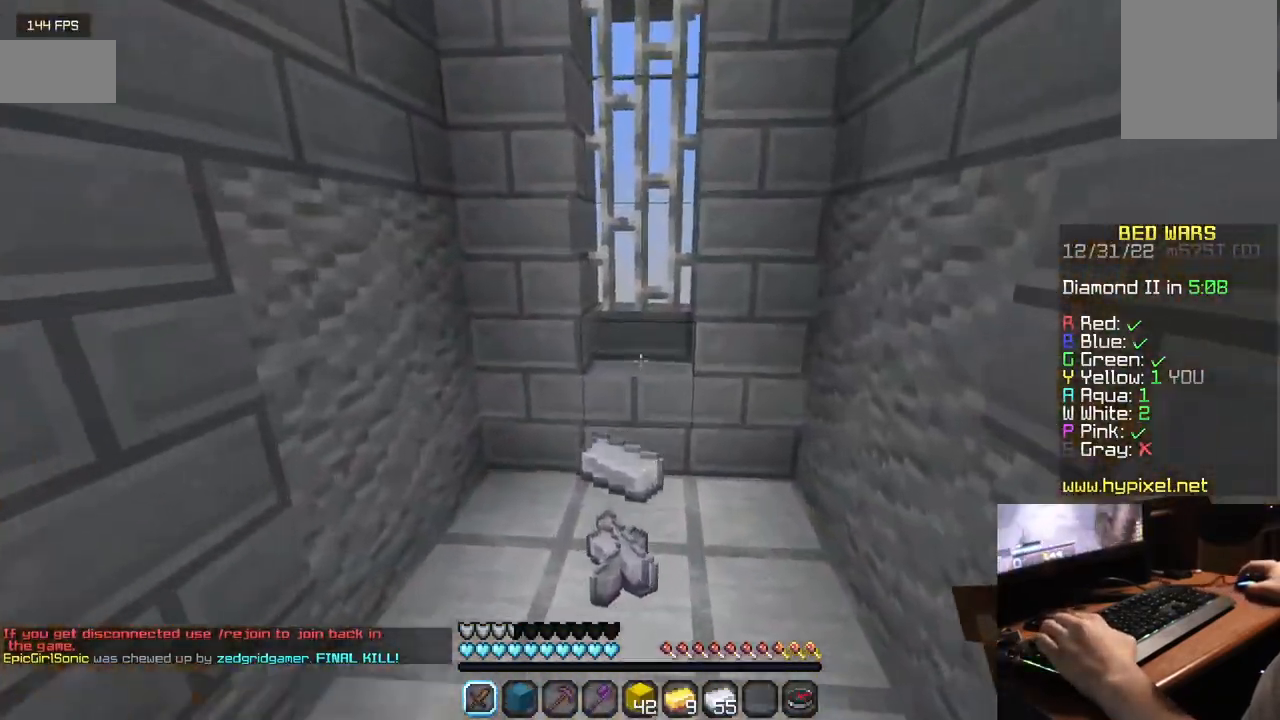
{"keys": ["a", "w"], "mouse": [], "events": [[217, "a", "down"]]}
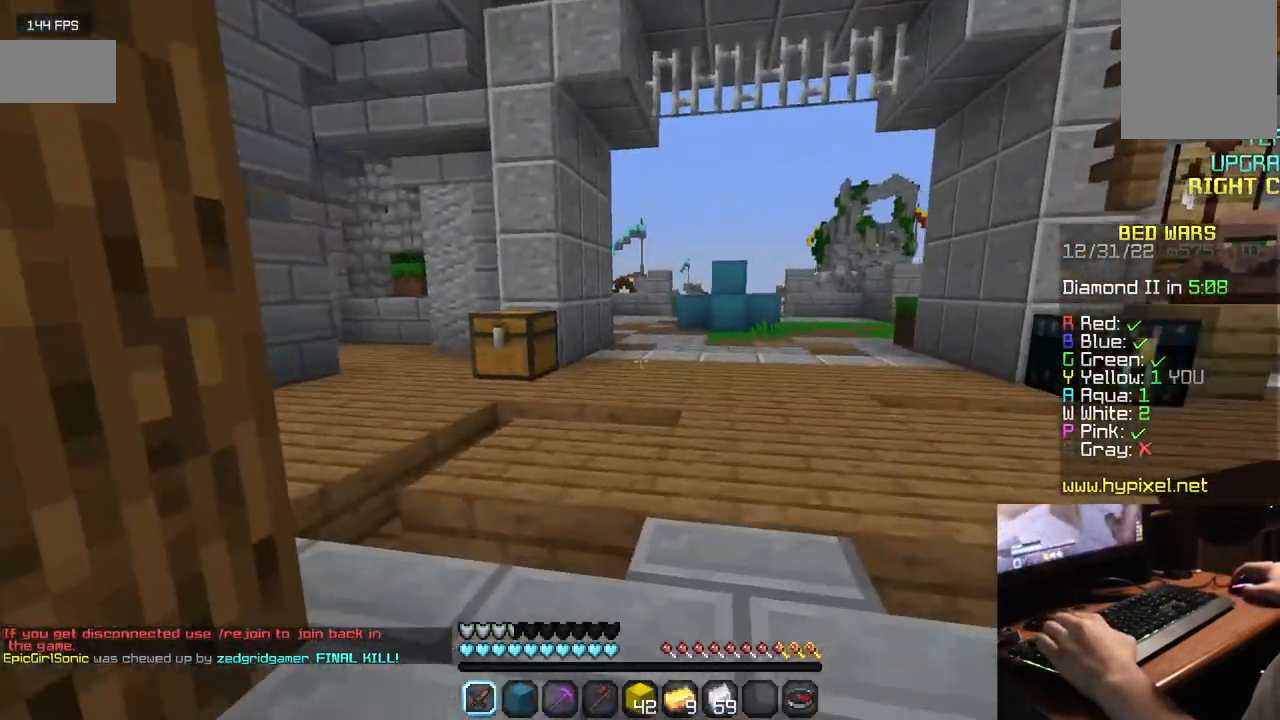
{"keys": ["a", "w"], "mouse": [], "events": [[17, "a", "up"], [267, "a", "down"]]}
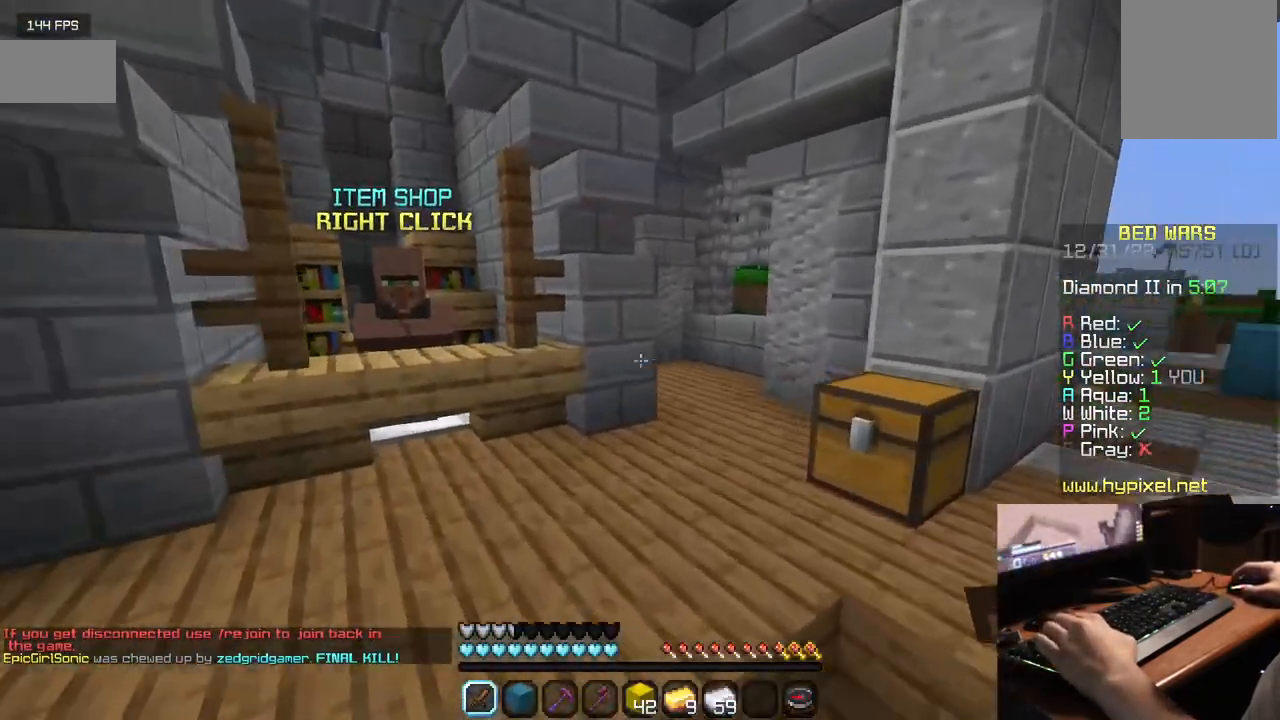
{"keys": ["w"], "mouse": [], "events": [[17, "a", "up"], [150, "a", "down"], [484, "a", "up"]]}
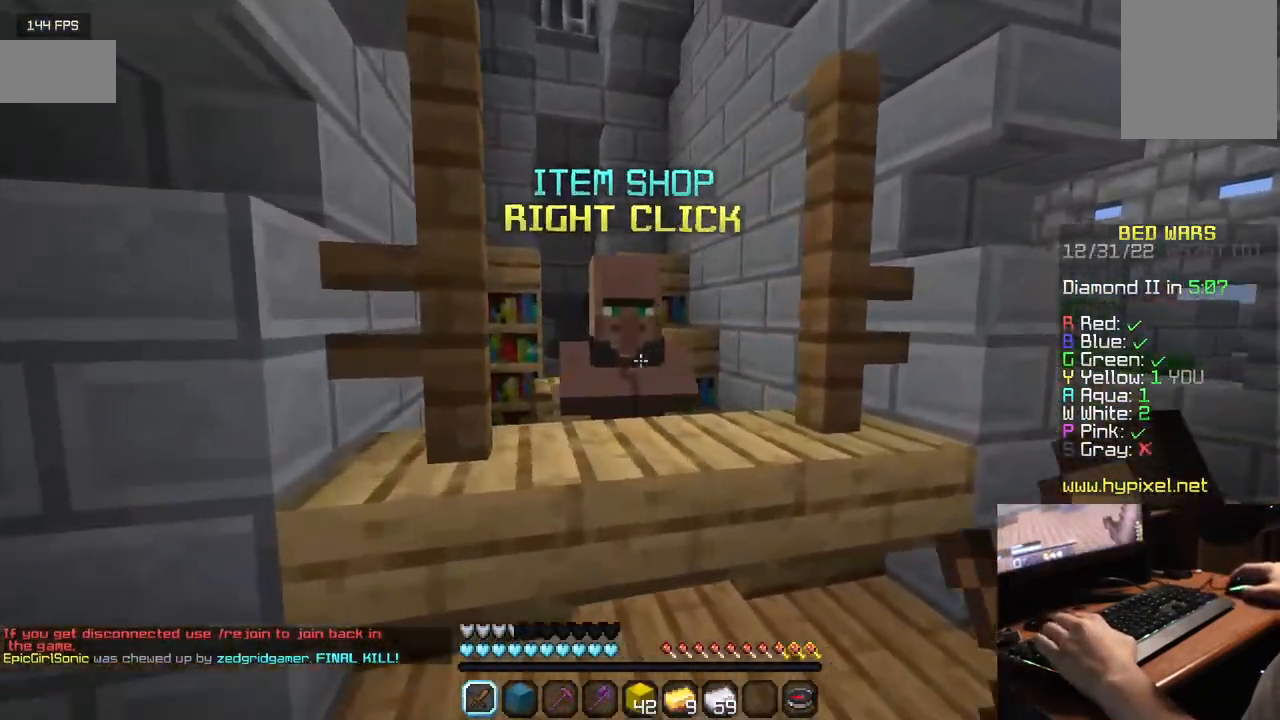
{"keys": [], "mouse": []}
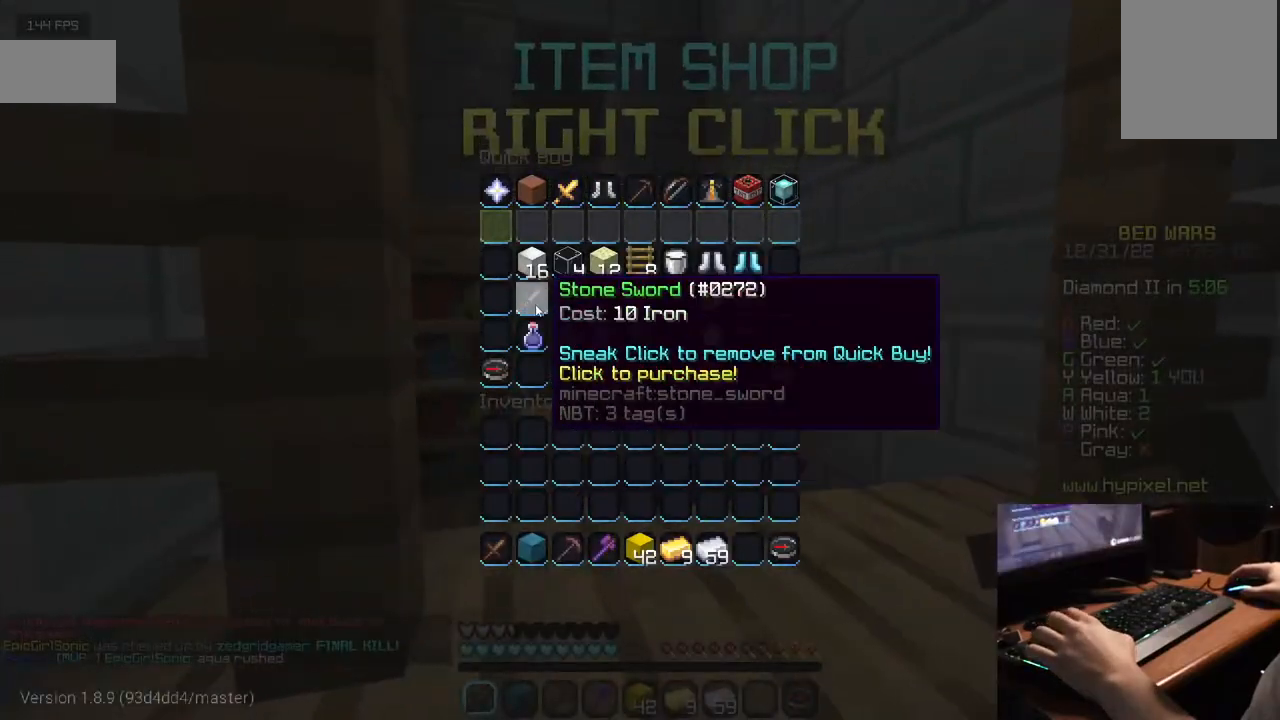
{"keys": [], "mouse": [], "events": []}
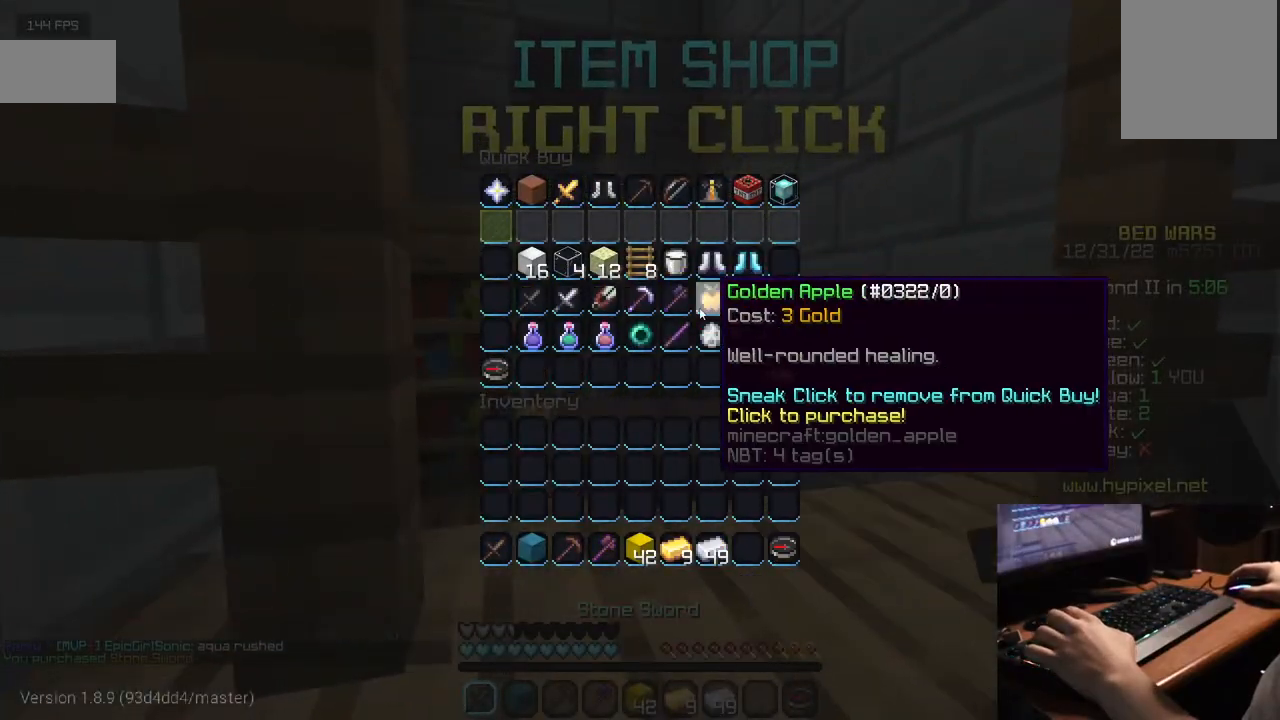
{"keys": [], "mouse": [], "events": []}
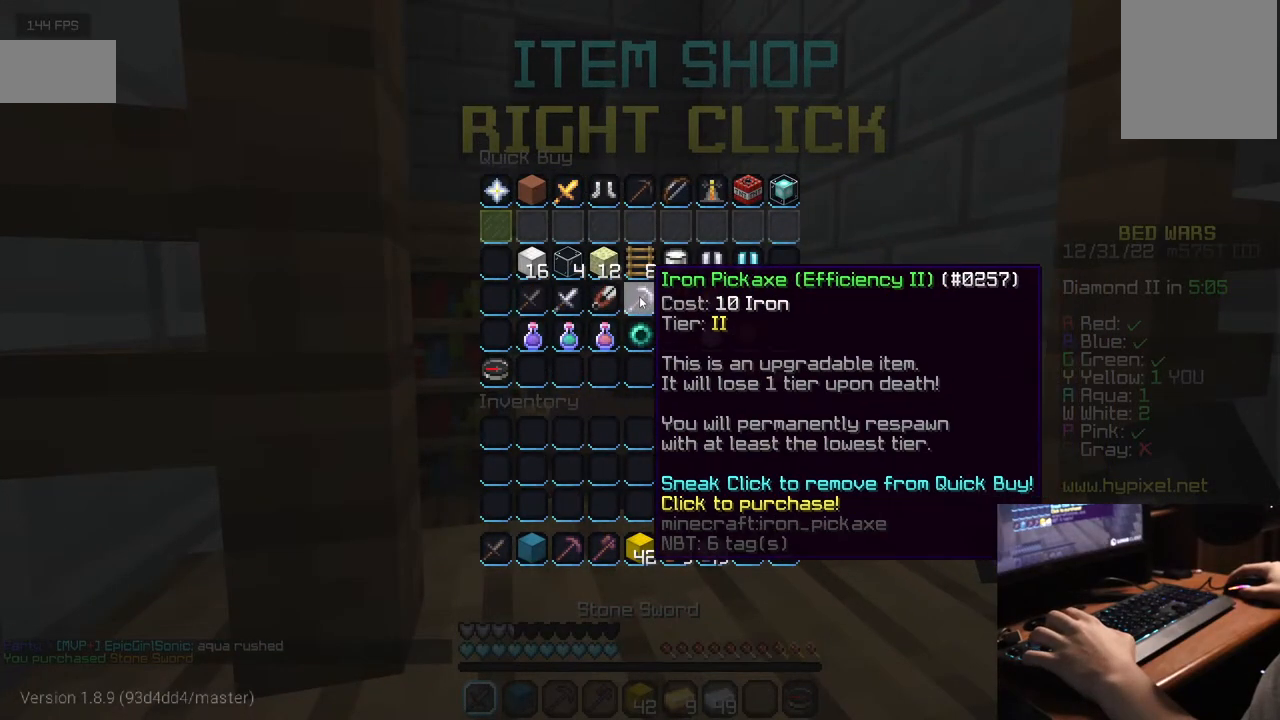
{"keys": [], "mouse": [], "events": []}
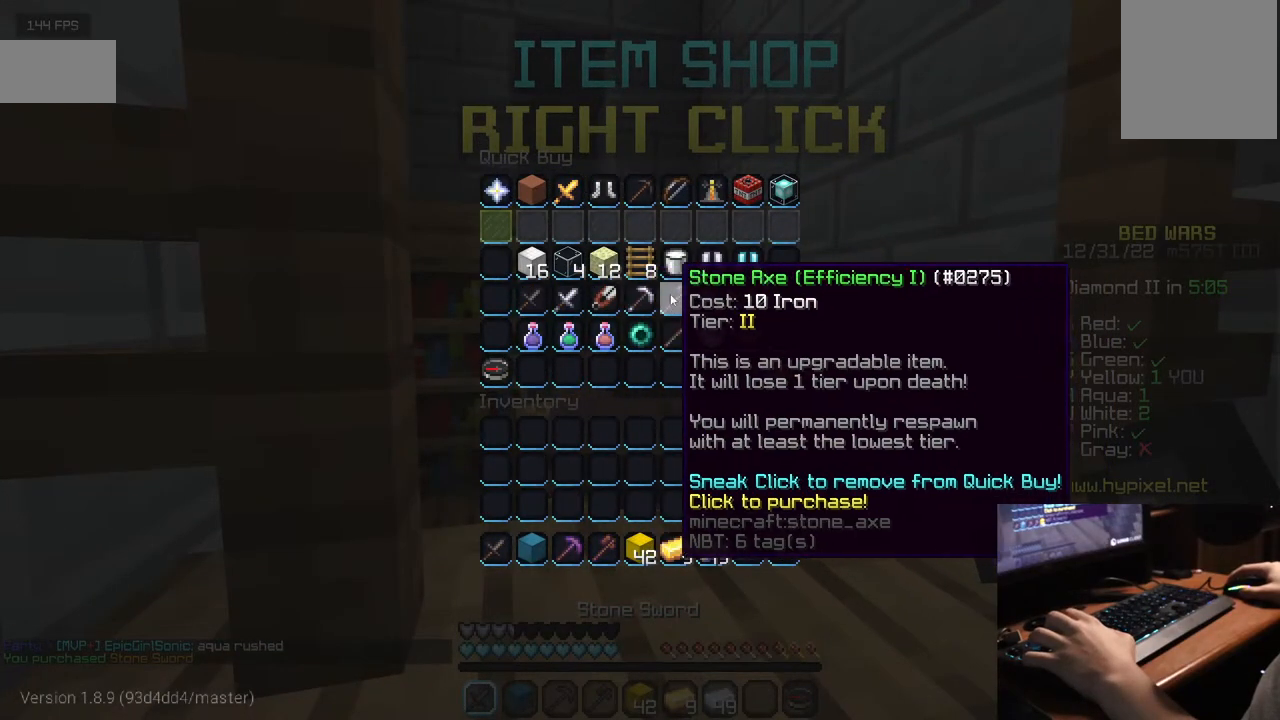
{"keys": [], "mouse": [], "events": []}
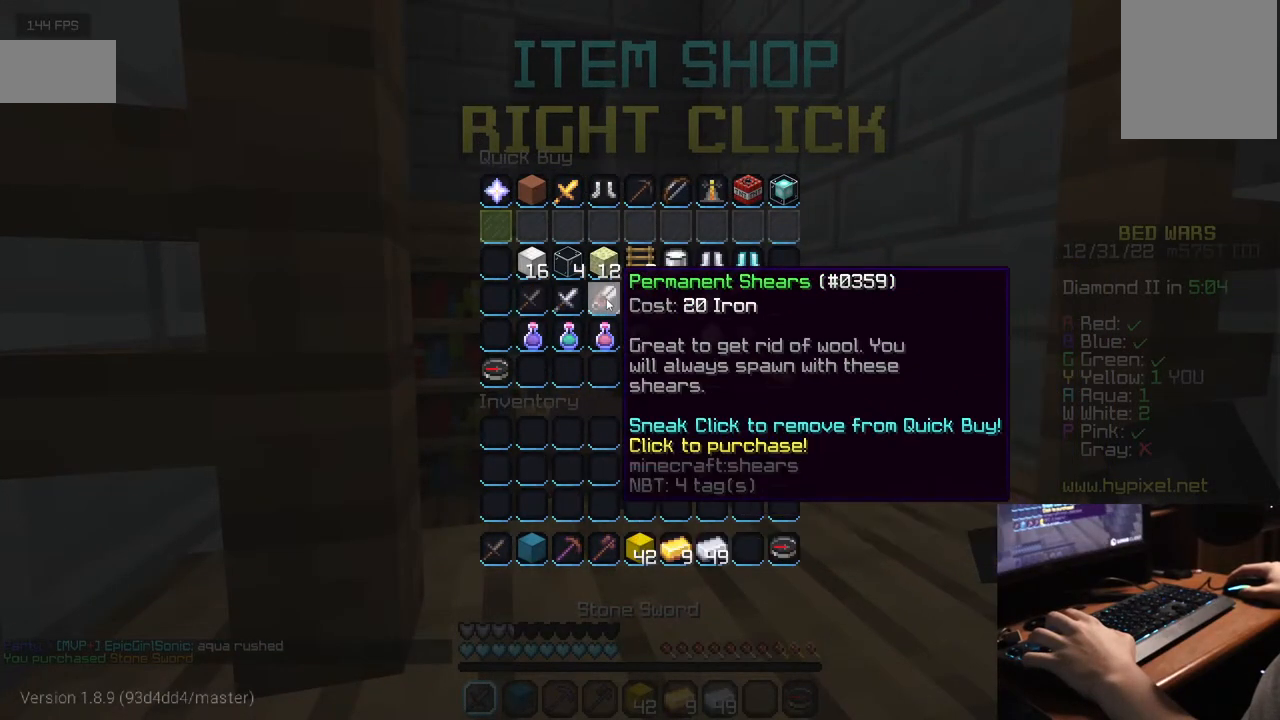
{"keys": [], "mouse": [], "events": []}
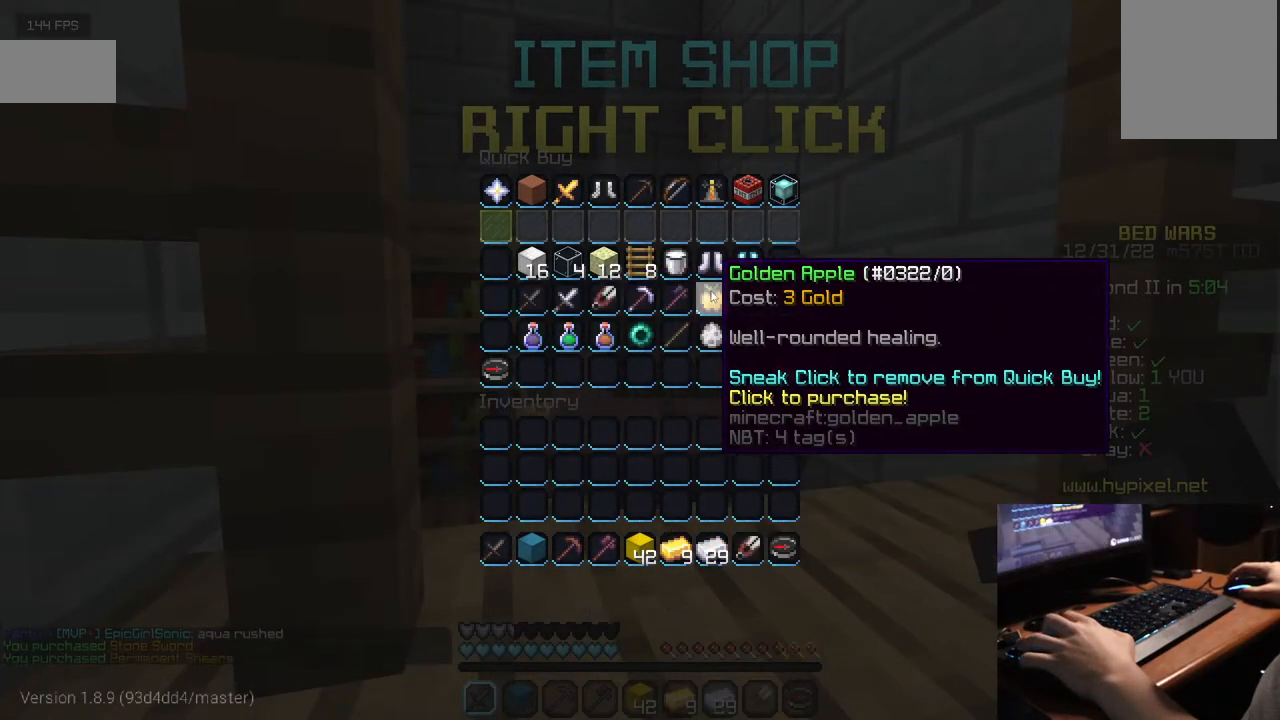
{"keys": [], "mouse": [], "events": []}
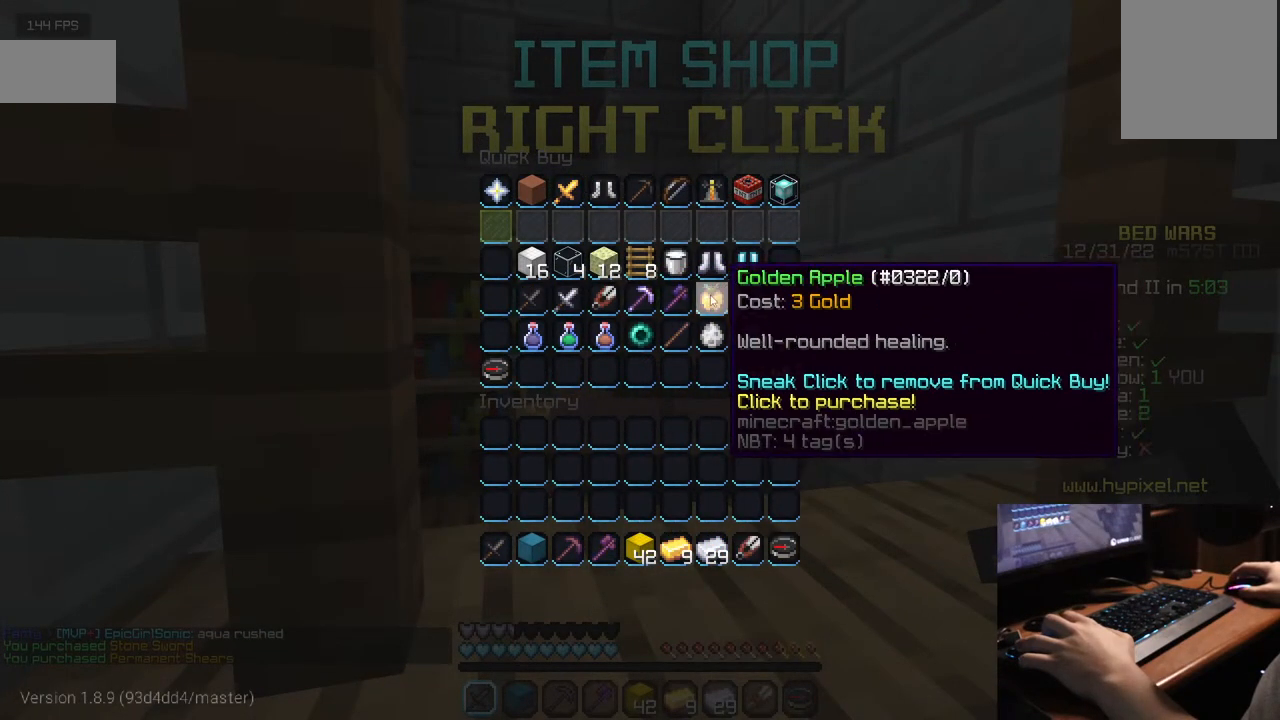
{"keys": [], "mouse": [], "events": []}
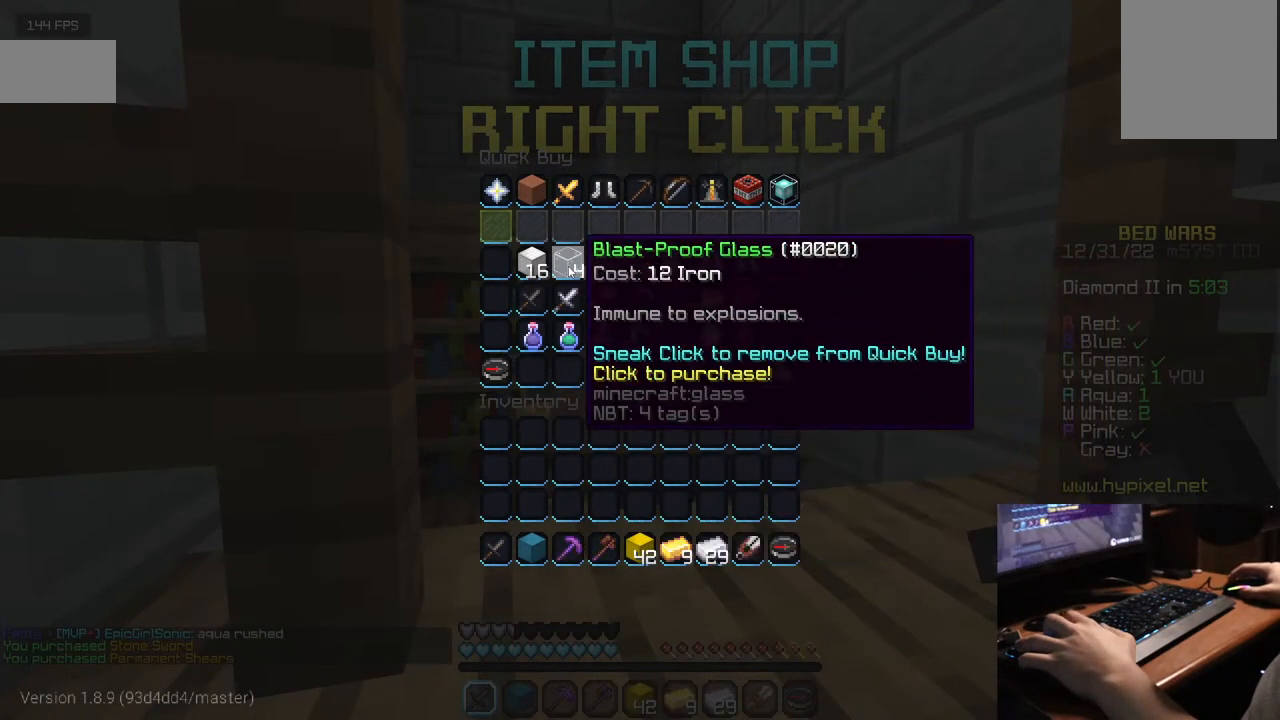
{"keys": [], "mouse": [], "events": []}
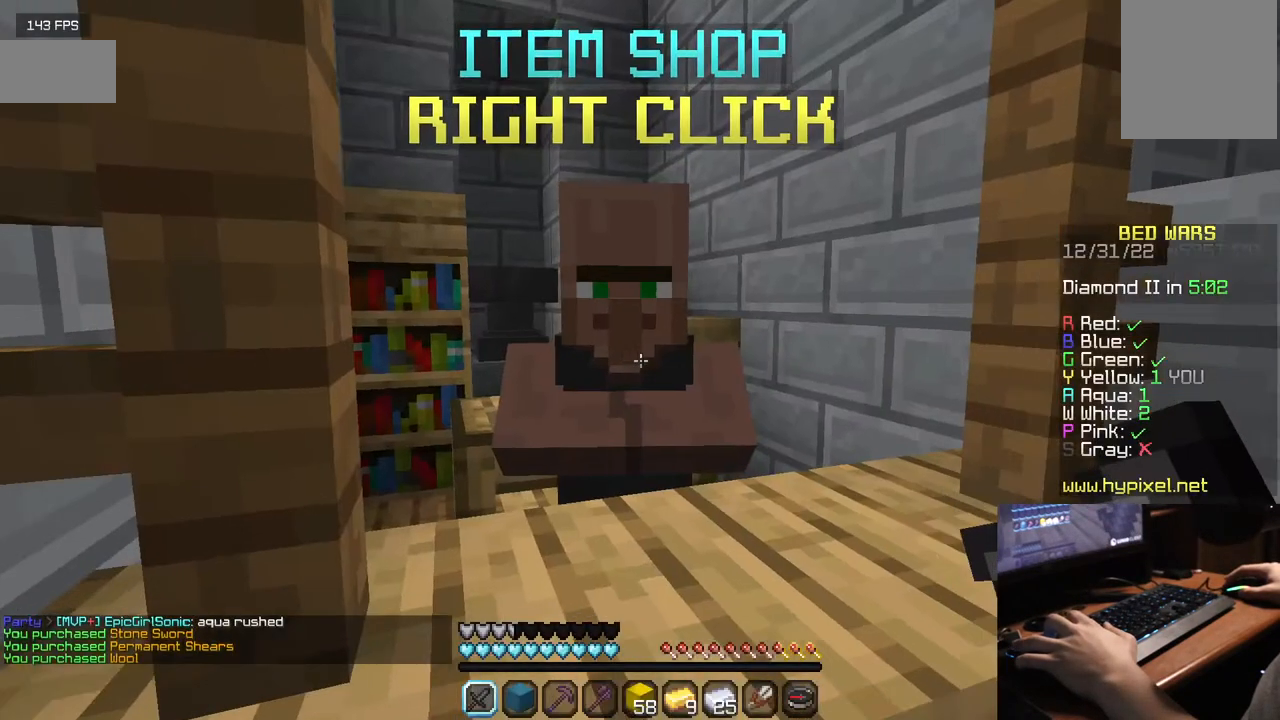
{"keys": ["d"], "mouse": ["left"], "events": [[217, "s", "down"], [250, "d", "down"], [334, "s", "up"], [500, "mouse_left", "down"]]}
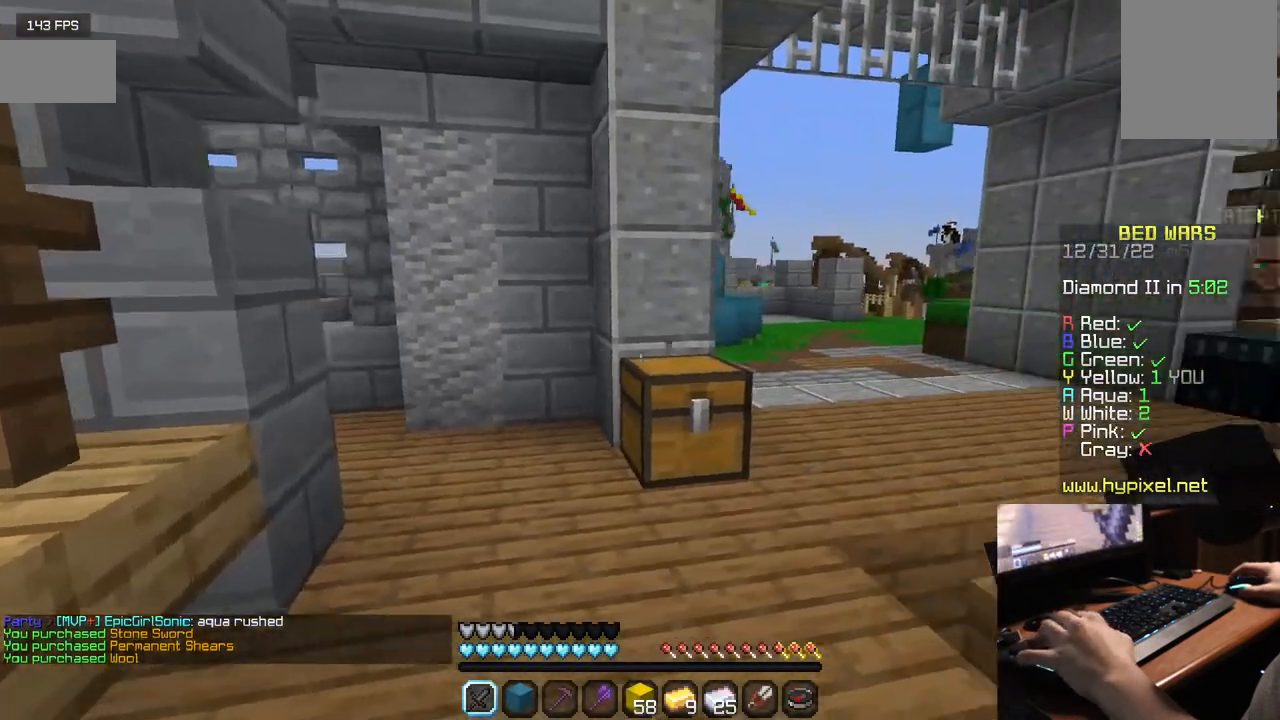
{"keys": ["d"], "mouse": ["left"], "events": [[267, "mouse_left", "up"], [300, "mouse_left", "down"], [400, "mouse_left", "up"], [467, "mouse_left", "down"]]}
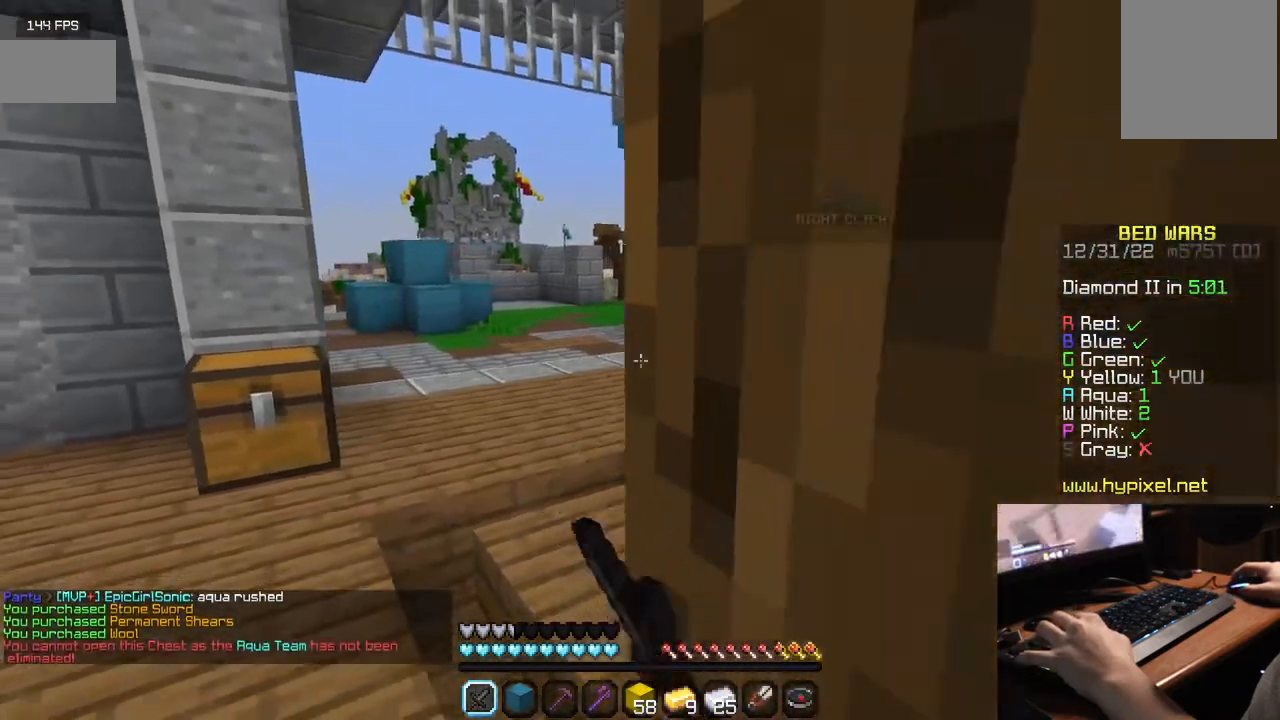
{"keys": ["w"], "mouse": [], "events": [[67, "mouse_left", "up"], [150, "mouse_left", "down"], [250, "w", "down"], [267, "mouse_left", "up"], [284, "d", "up"], [384, "mouse_left", "down"], [484, "mouse_left", "up"]]}
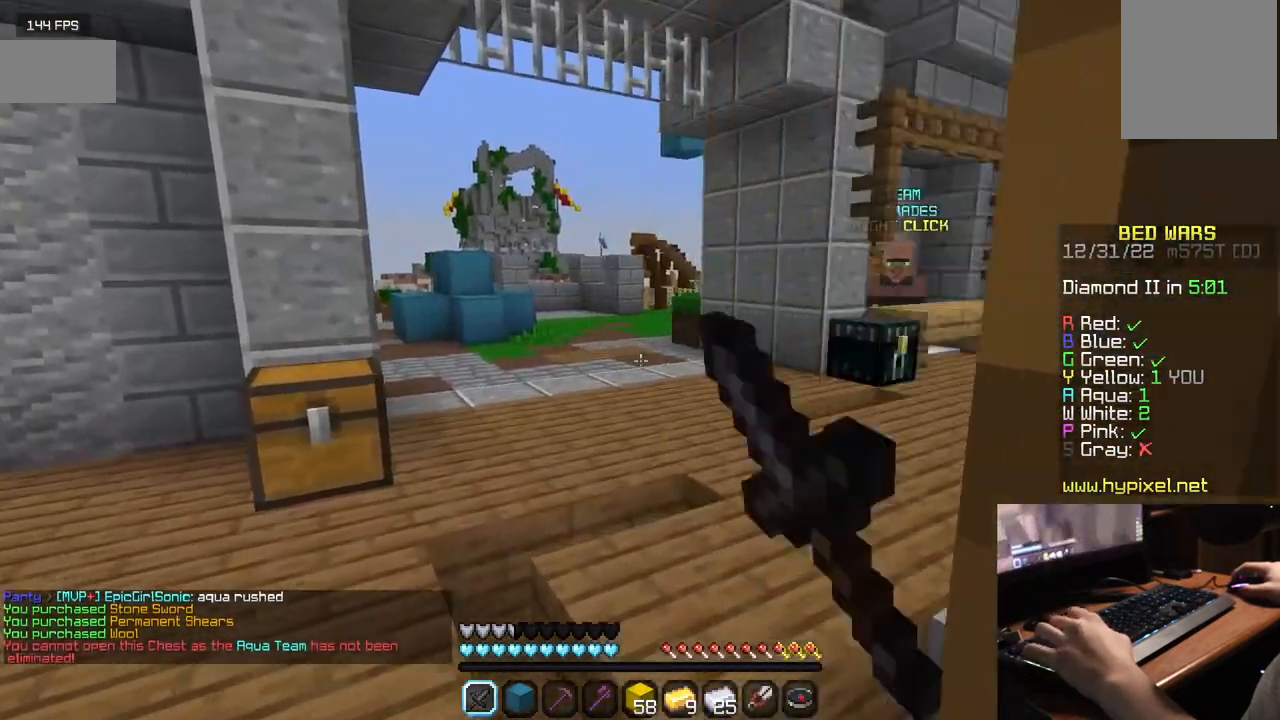
{"keys": ["d", "w"], "mouse": ["left"], "events": [[200, "d", "down"], [267, "mouse_left", "down"], [400, "mouse_left", "up"], [467, "mouse_left", "down"]]}
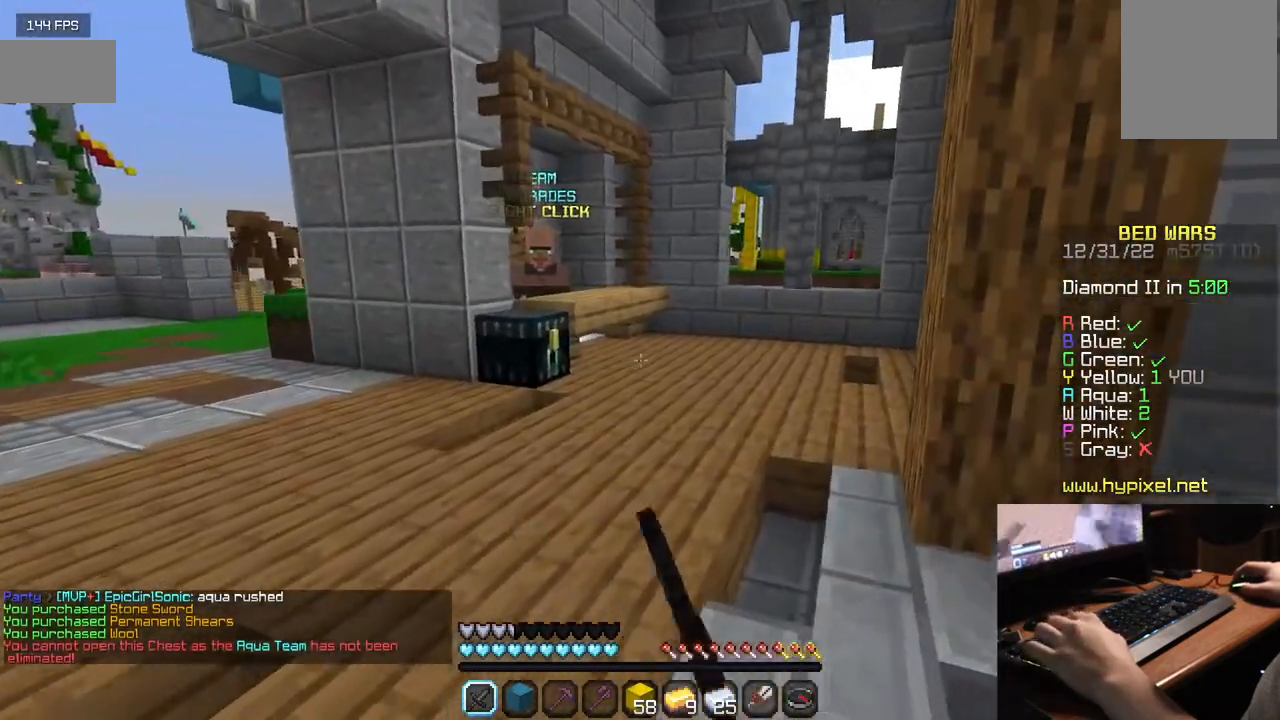
{"keys": ["d"], "mouse": [], "events": [[67, "mouse_left", "up"], [167, "mouse_left", "down"], [267, "mouse_left", "up"], [334, "mouse_left", "down"], [400, "w", "up"], [484, "mouse_left", "up"]]}
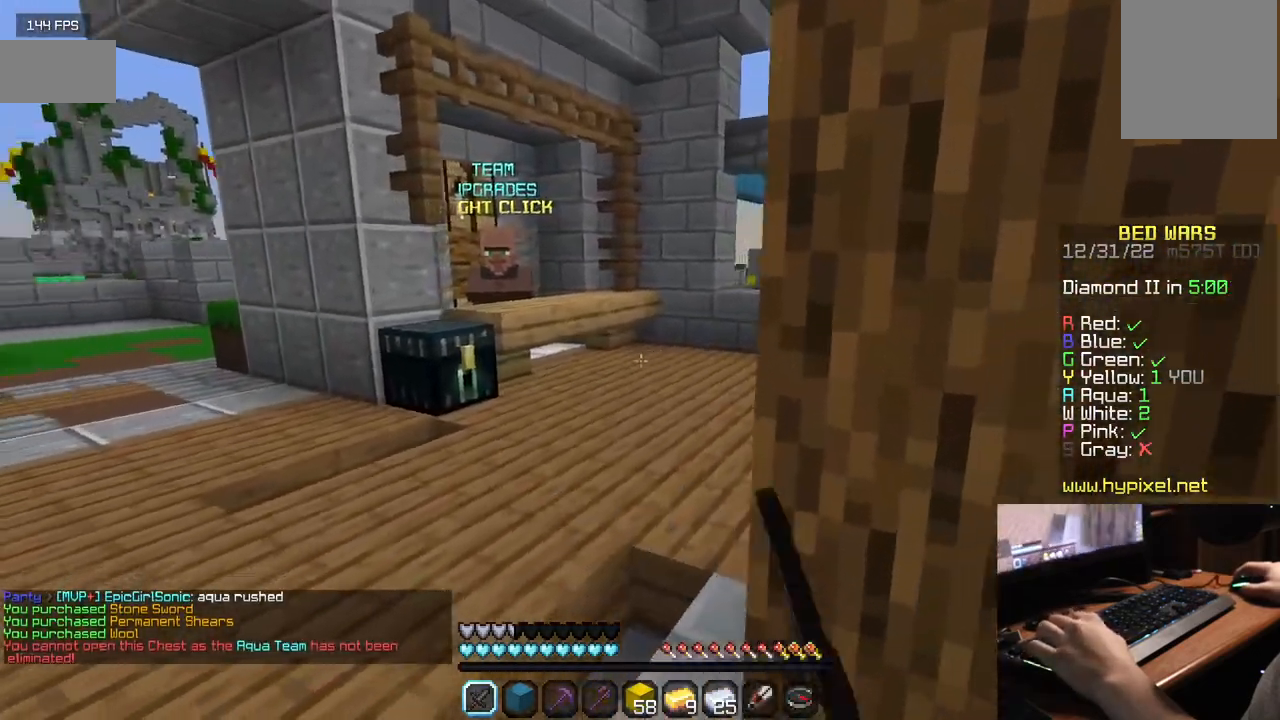
{"keys": ["s"], "mouse": ["left"], "events": [[17, "s", "down"], [50, "mouse_left", "down"], [100, "d", "up"], [200, "mouse_left", "up"], [267, "mouse_left", "down"], [400, "mouse_left", "up"], [467, "mouse_left", "down"]]}
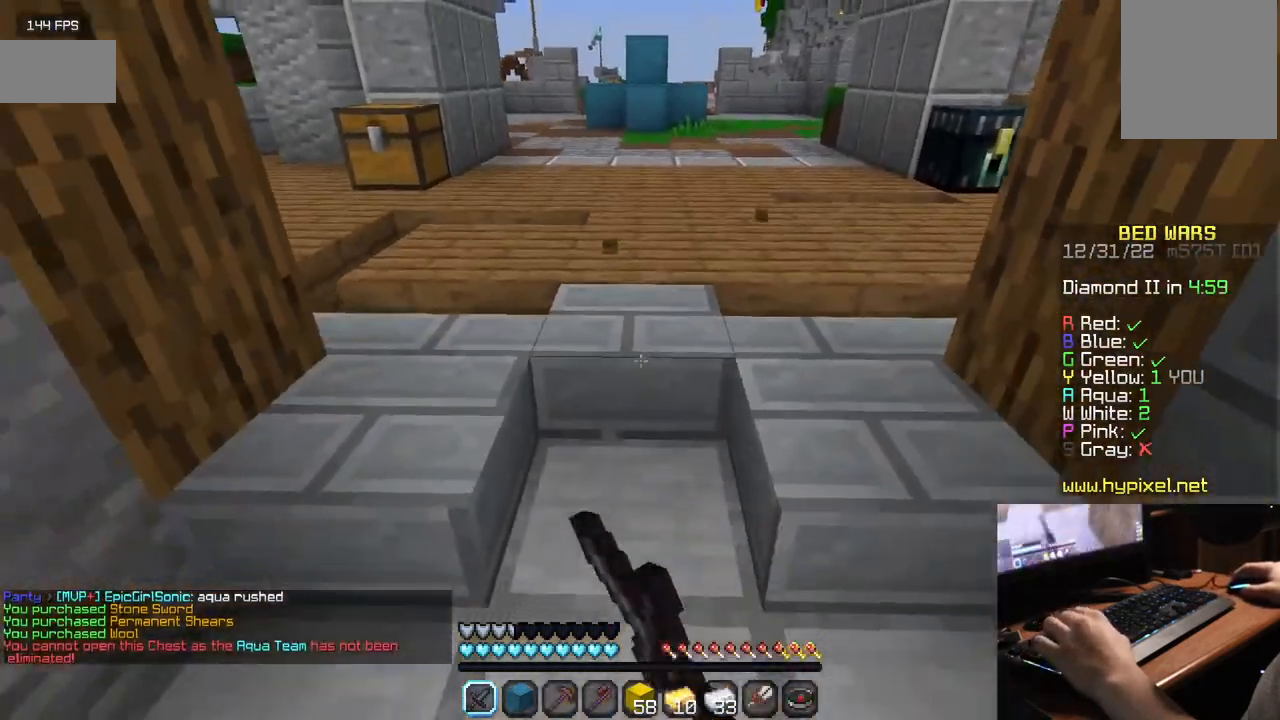
{"keys": [], "mouse": [], "events": [[134, "mouse_left", "up"], [267, "s", "up"], [300, "mouse_left", "down"], [434, "mouse_left", "up"]]}
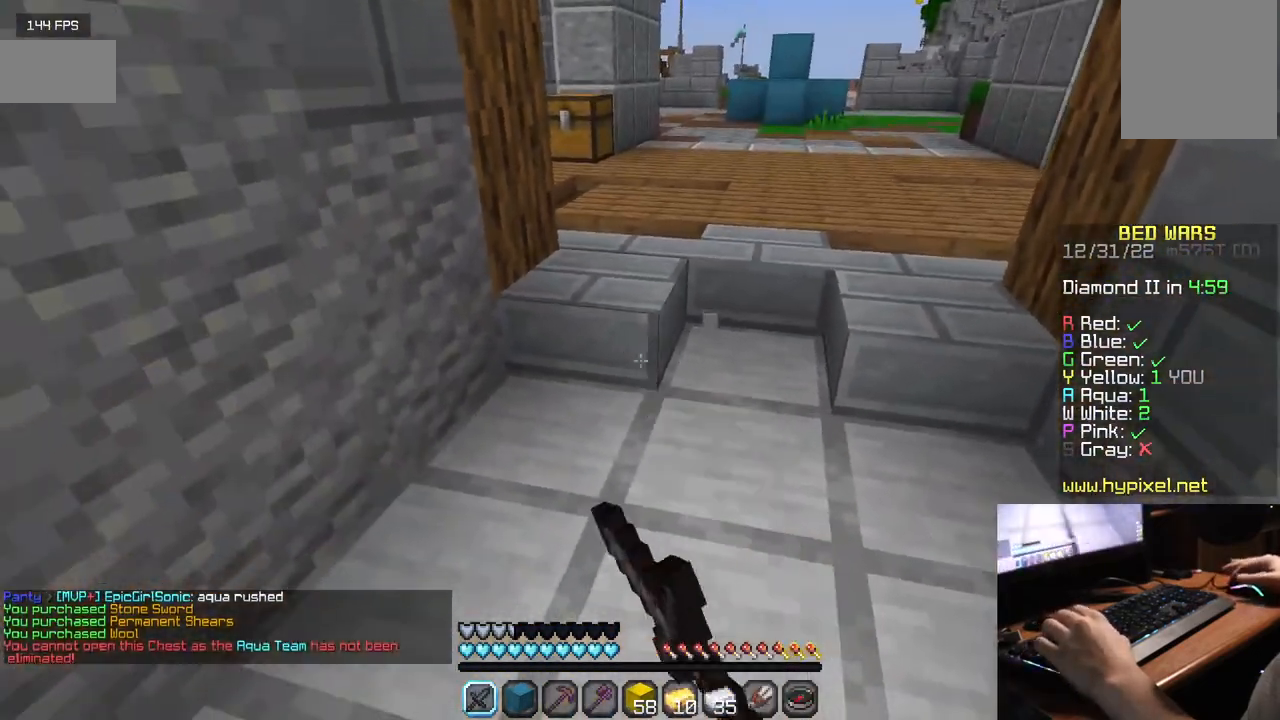
{"keys": [], "mouse": ["left"], "events": [[67, "w", "down"], [84, "mouse_left", "down"], [300, "mouse_left", "up"], [350, "mouse_left", "down"], [400, "mouse_left", "up"], [484, "w", "up"], [500, "mouse_left", "down"]]}
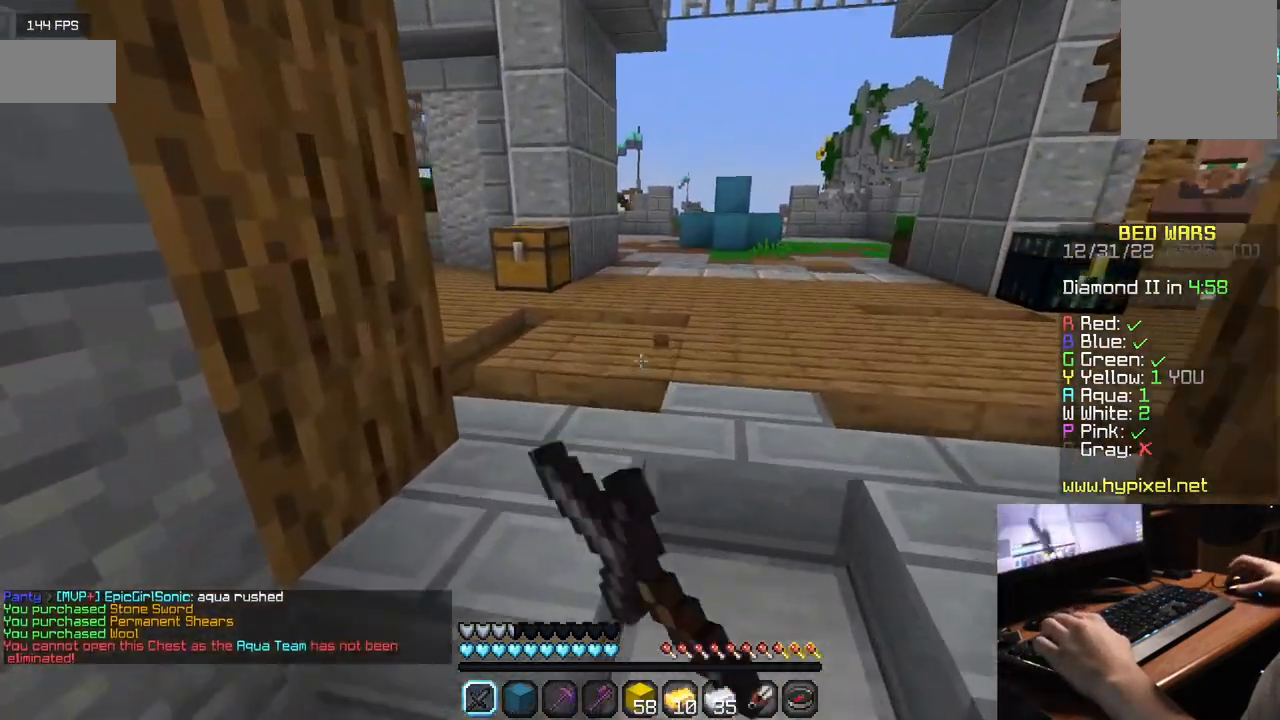
{"keys": [], "mouse": ["left"], "events": [[84, "mouse_left", "up"], [167, "mouse_left", "down"]]}
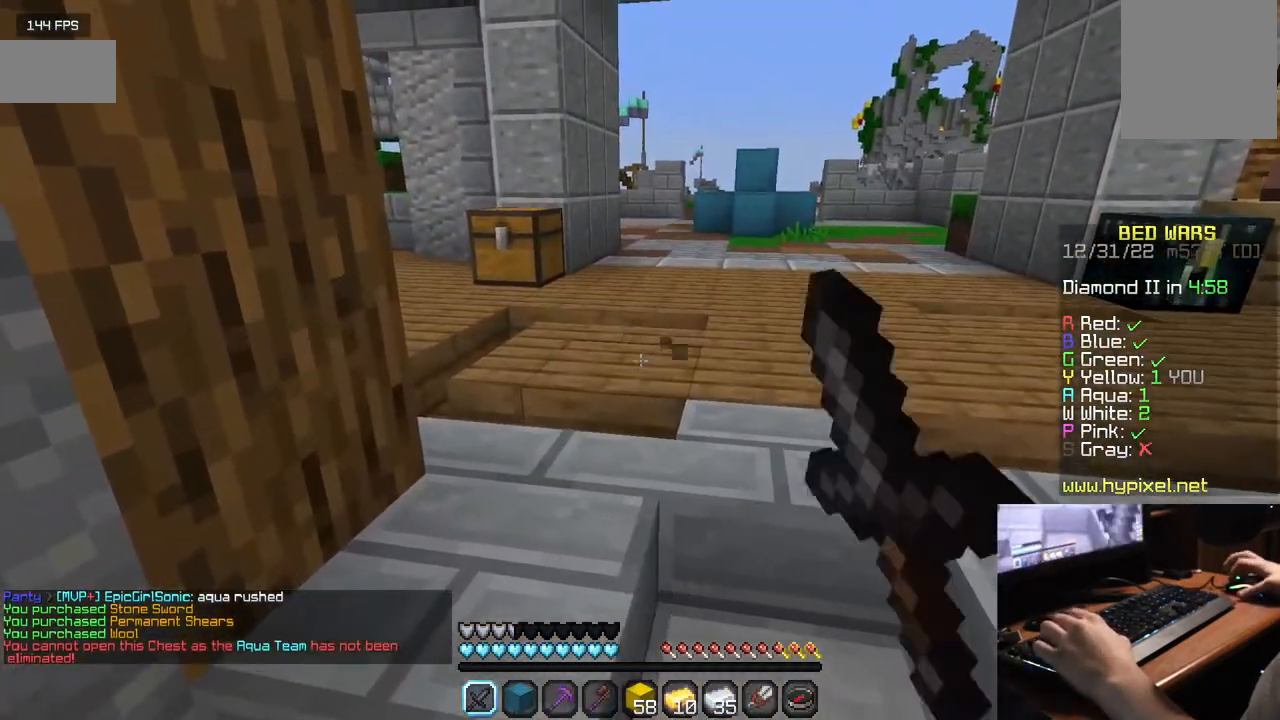
{"keys": ["a", "w"], "mouse": [], "events": [[267, "w", "down"], [300, "mouse_left", "up"], [350, "mouse_left", "down"], [434, "a", "down"], [434, "mouse_left", "up"]]}